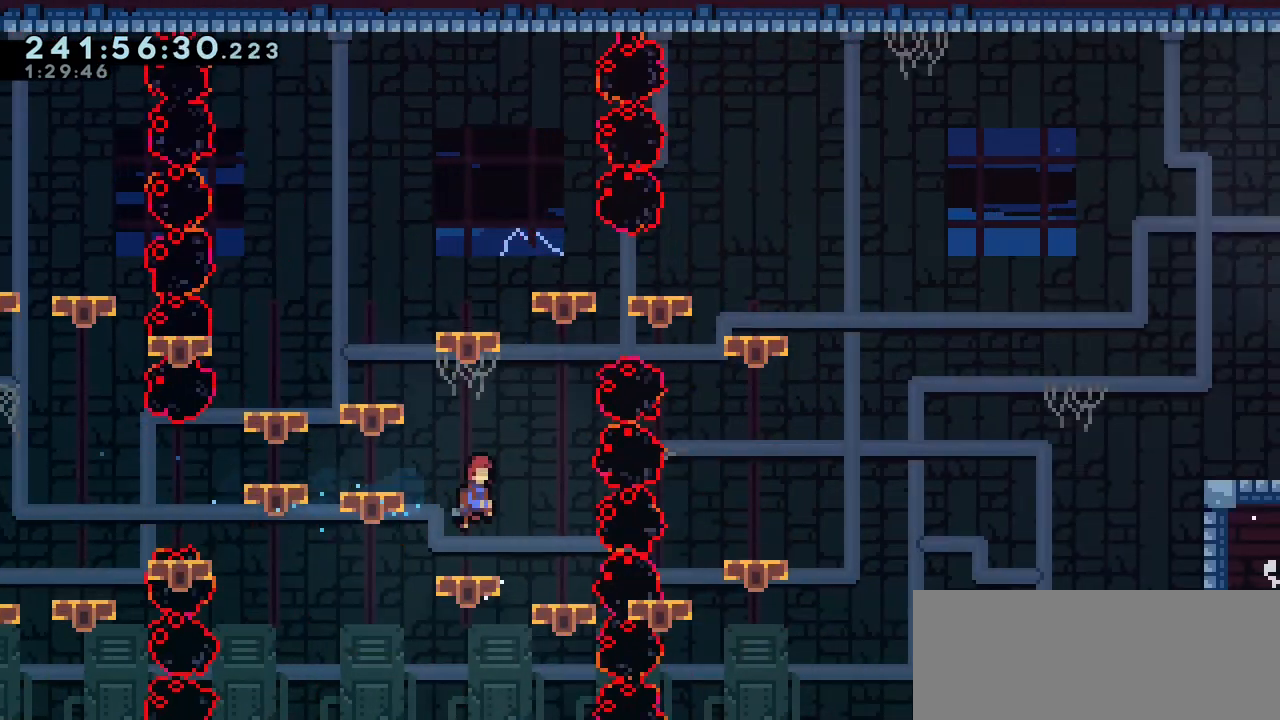
Gameplay with keyboard; each line is a JSON object with the keys held at the frame after it. "events" lists presses ("down") and releases ("up") of "dash", "demo", "down", "grab", "jump", "jump2", "left", "menu", "right", "talk" and "up" between this image and that frame as [ms after this image, input, new state], when the widget could be followed in between. No other keys are recorded. Mouse input is not recorded. Key names are as the overlay labels them; some are game actions (e.g. jump) rather than physical keys.
{"keys": ["right"], "events": [[83, "jump2", "up"], [133, "demo", "down"], [133, "up", "down"], [250, "demo", "up"], [333, "up", "up"], [383, "right", "down"]]}
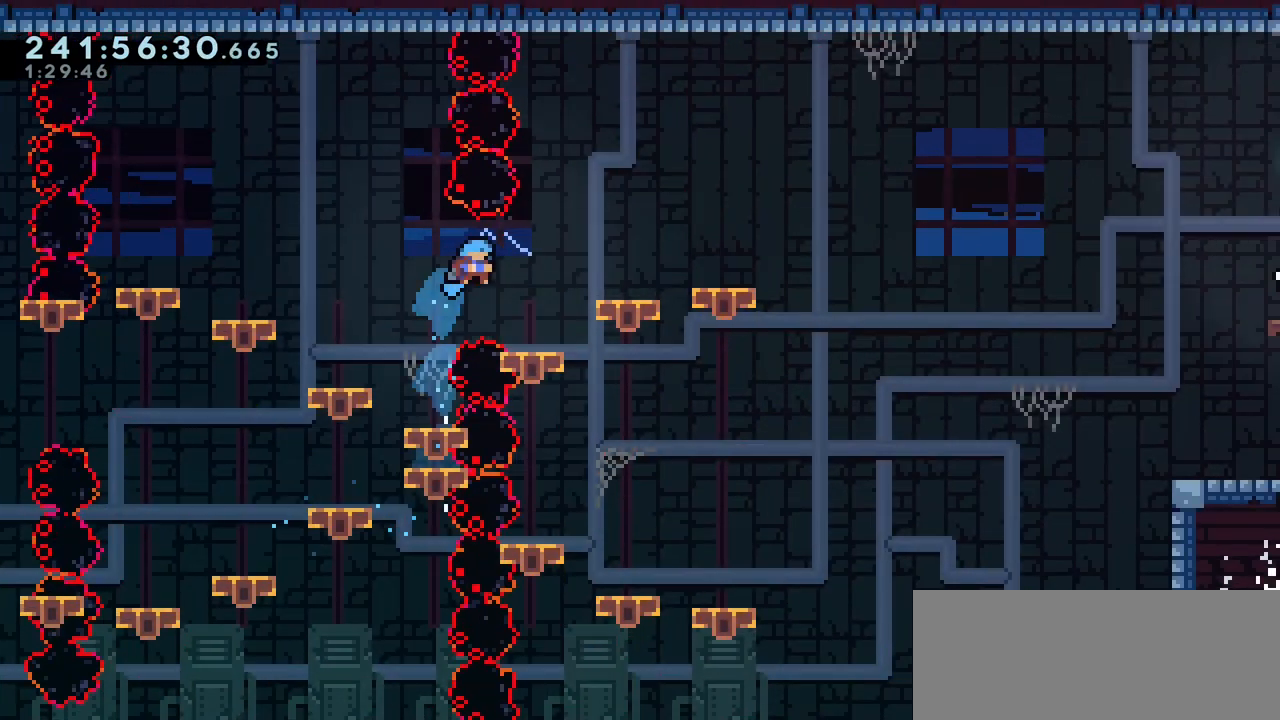
{"keys": [], "events": [[433, "right", "up"]]}
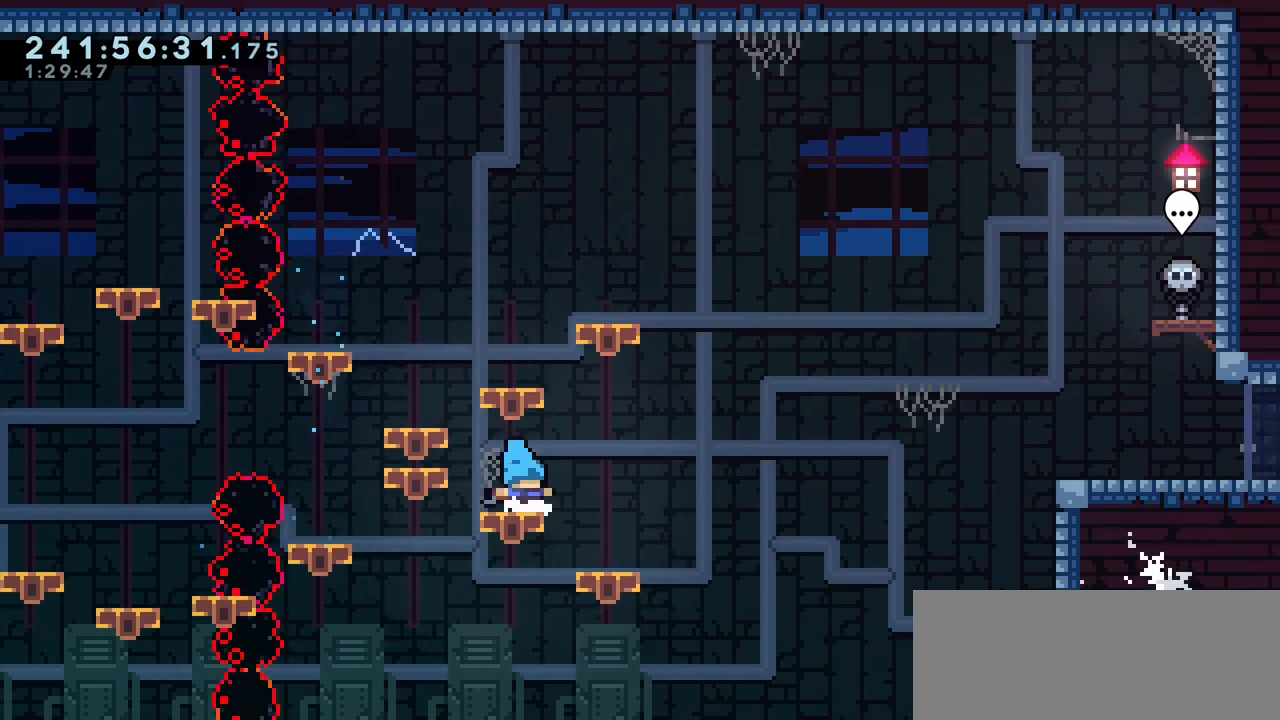
{"keys": ["jump2", "right"], "events": [[250, "right", "down"], [317, "jump2", "down"]]}
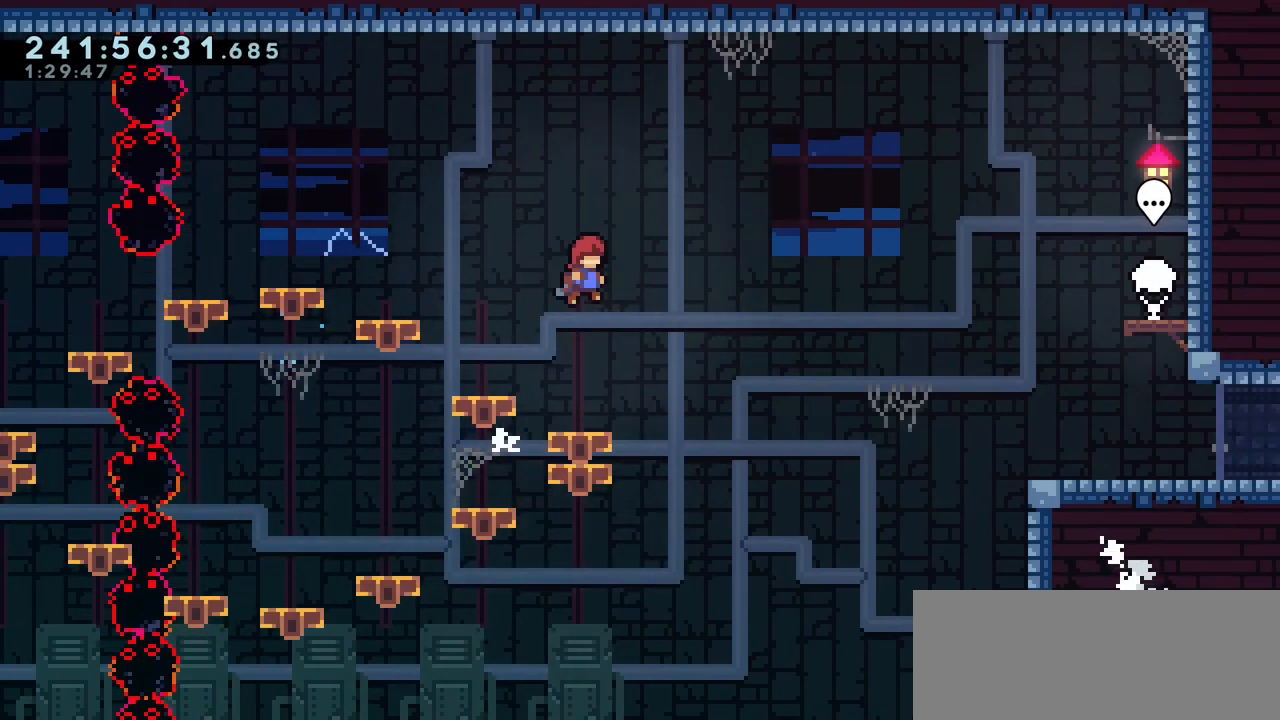
{"keys": ["dash", "right"], "events": [[417, "dash", "down"], [433, "jump2", "up"]]}
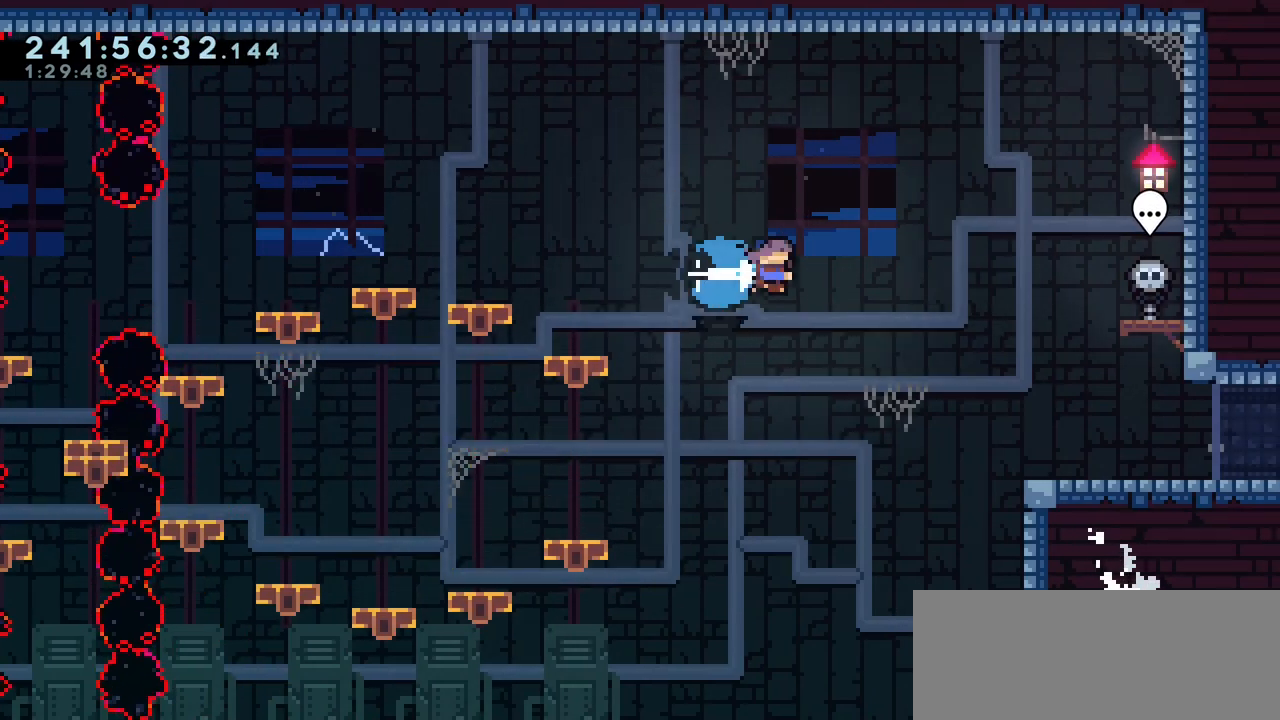
{"keys": ["right"], "events": [[133, "dash", "up"]]}
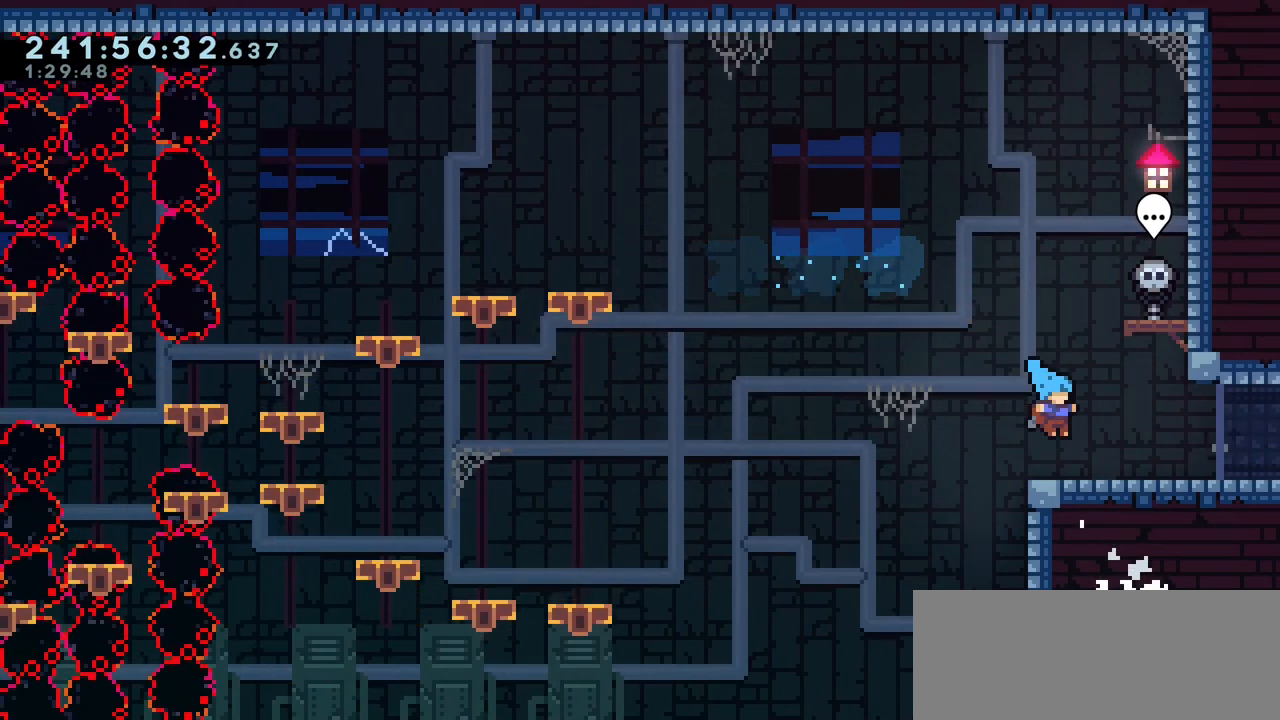
{"keys": ["right"], "events": []}
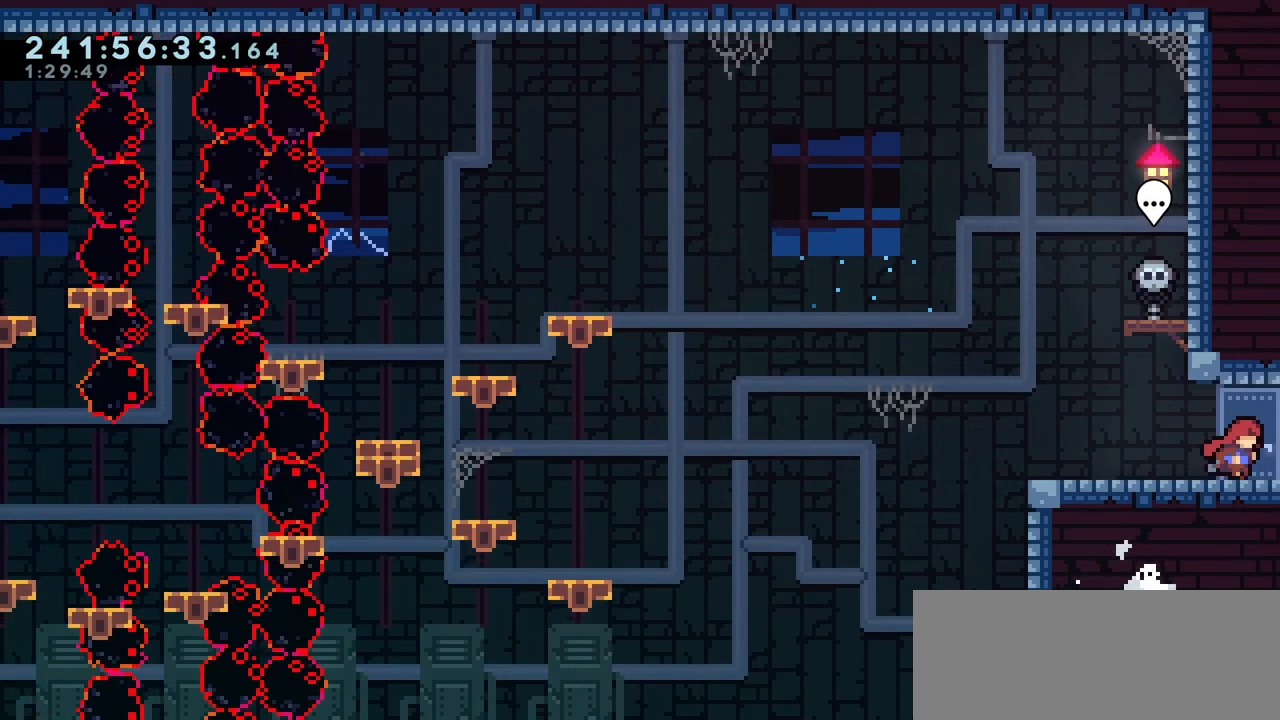
{"keys": ["right"], "events": []}
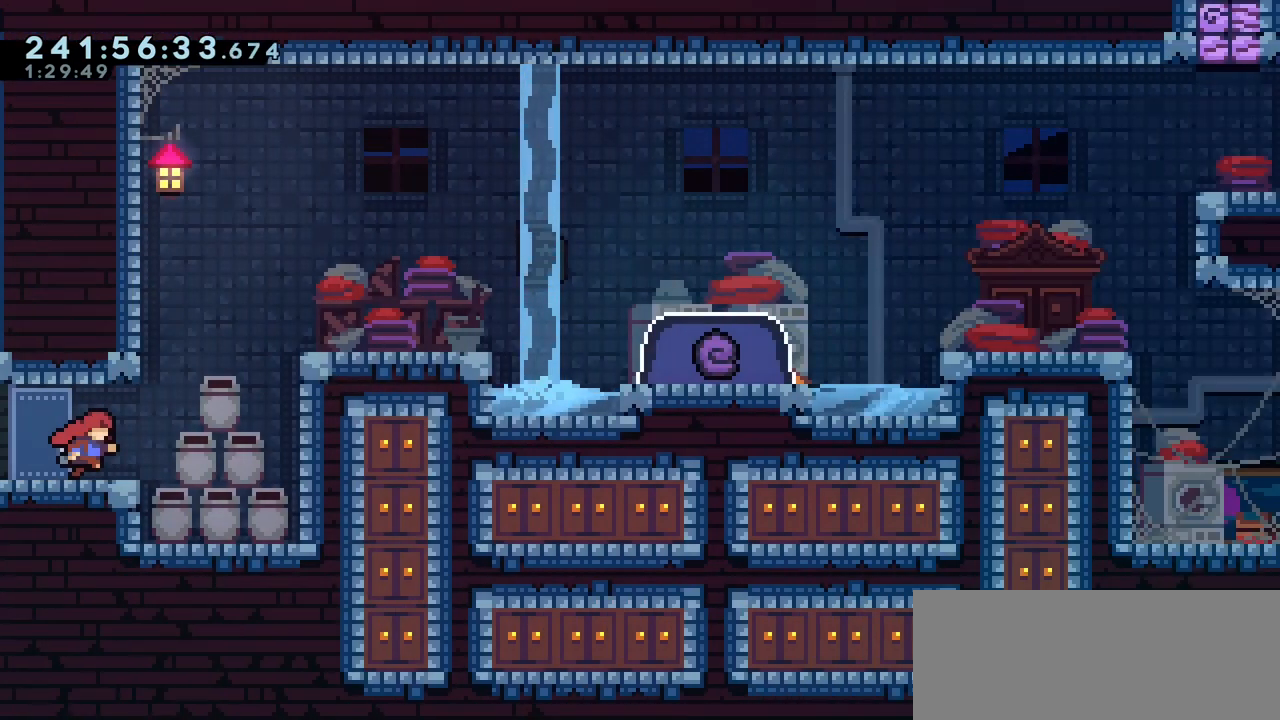
{"keys": ["jump2", "right"], "events": [[367, "jump2", "down"]]}
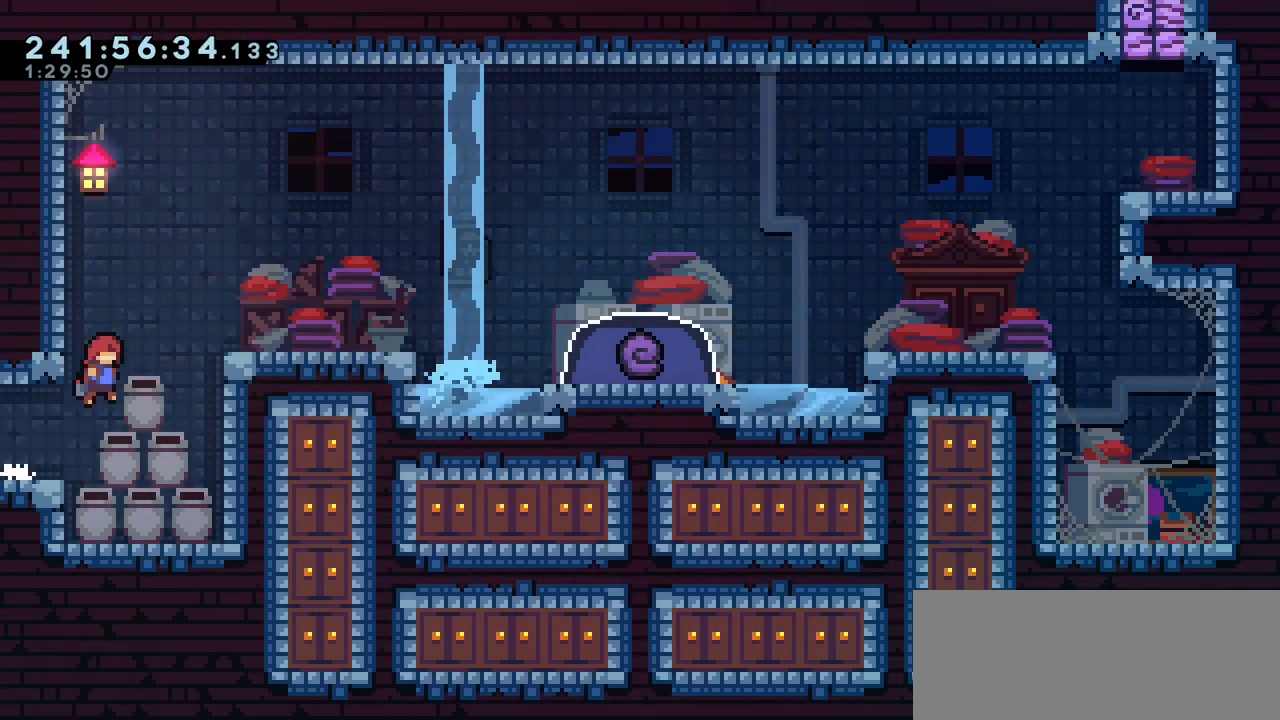
{"keys": ["grab", "right"], "events": [[150, "grab", "down"], [200, "jump2", "up"], [333, "jump2", "down"], [483, "jump2", "up"]]}
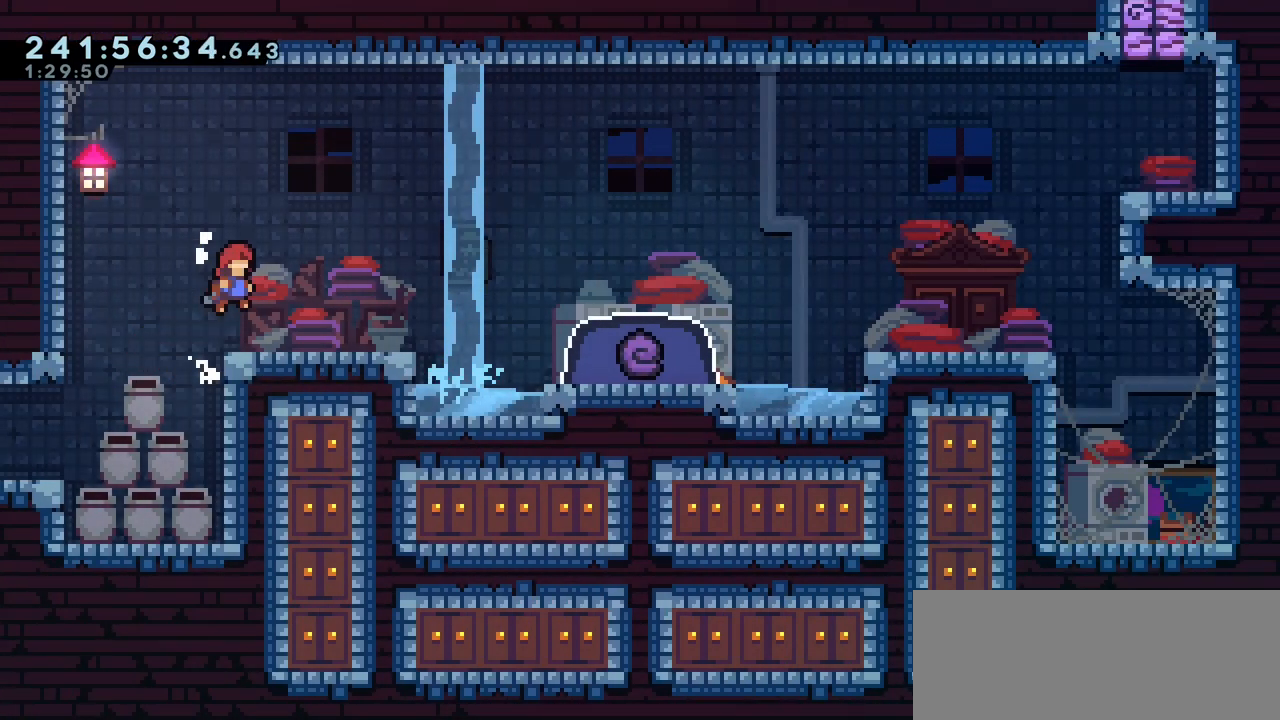
{"keys": ["right"], "events": [[33, "grab", "up"]]}
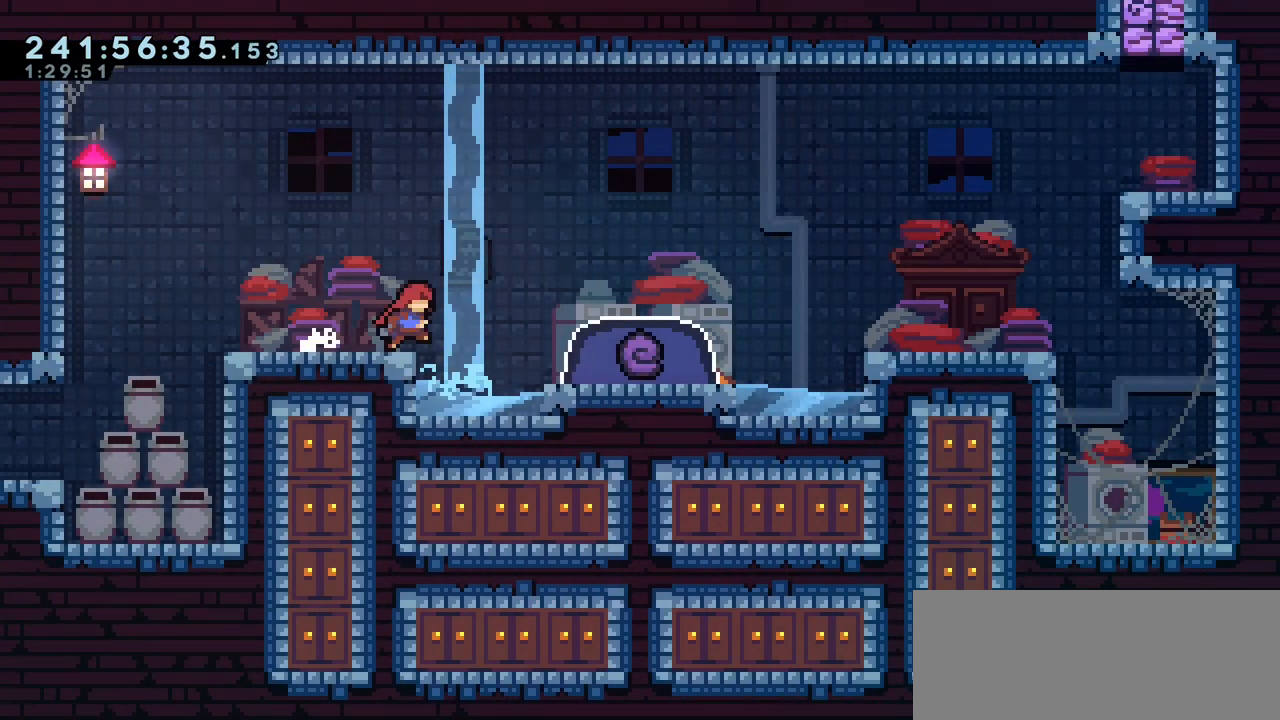
{"keys": ["jump2", "right"], "events": [[50, "jump2", "down"]]}
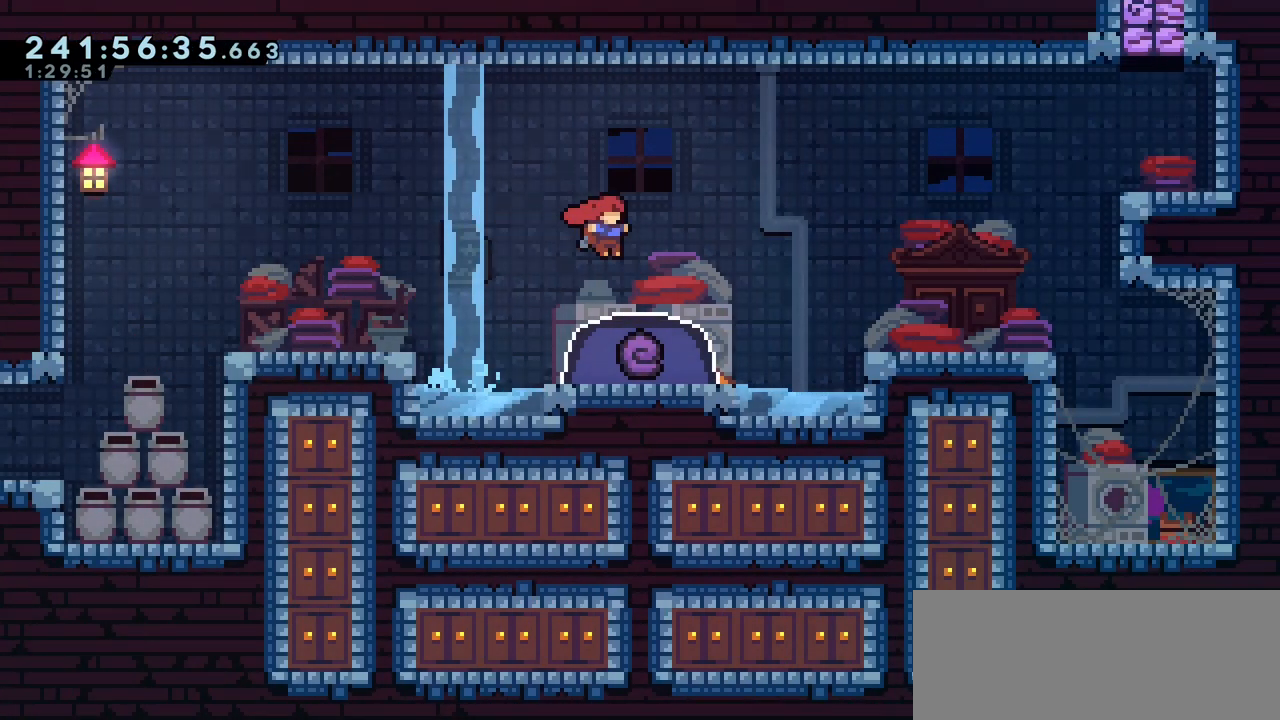
{"keys": ["down"], "events": [[50, "right", "up"], [100, "dash", "down"], [100, "down", "down"], [100, "jump2", "up"], [217, "dash", "up"]]}
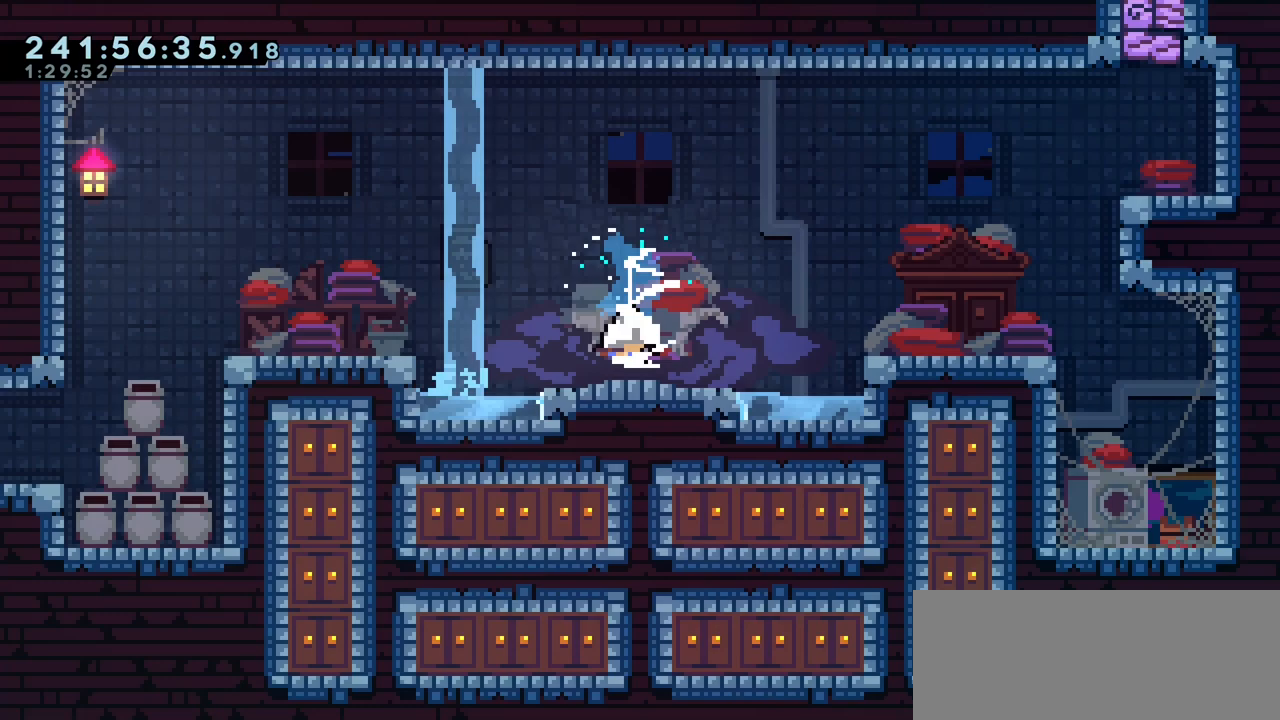
{"keys": ["down"], "events": []}
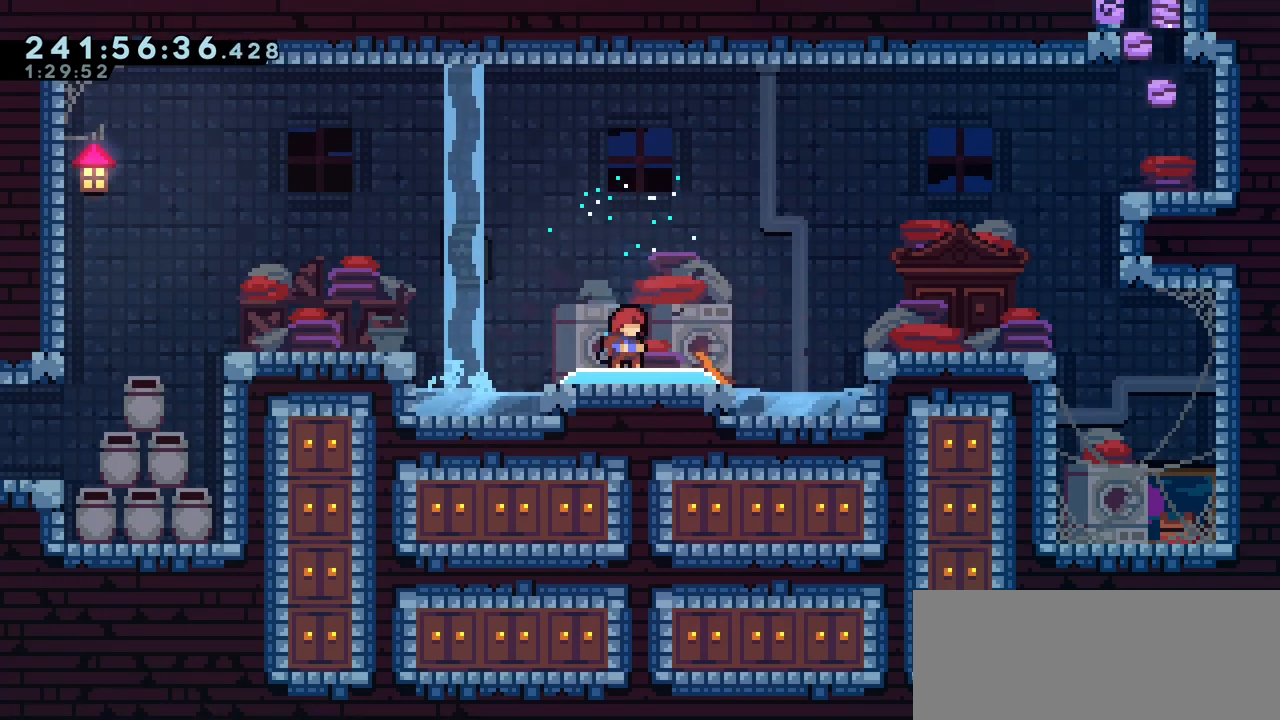
{"keys": [], "events": [[450, "down", "up"]]}
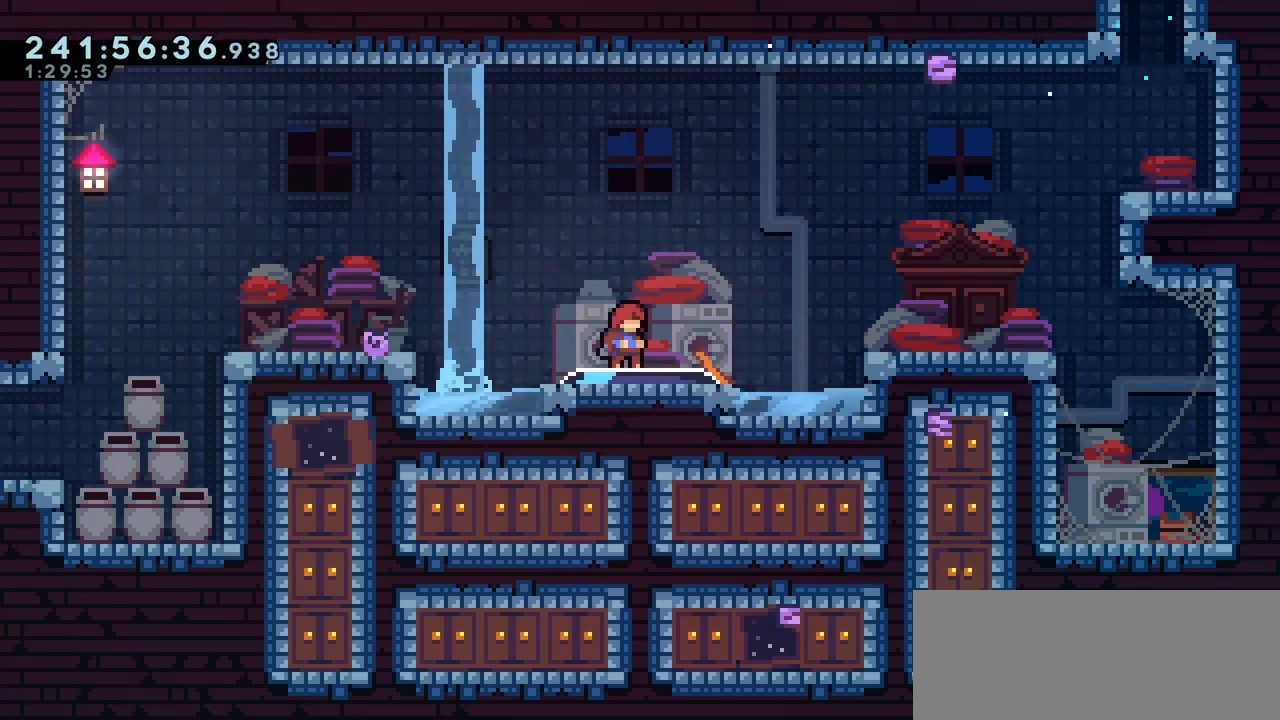
{"keys": ["jump2", "left"], "events": [[133, "left", "down"], [483, "jump2", "down"]]}
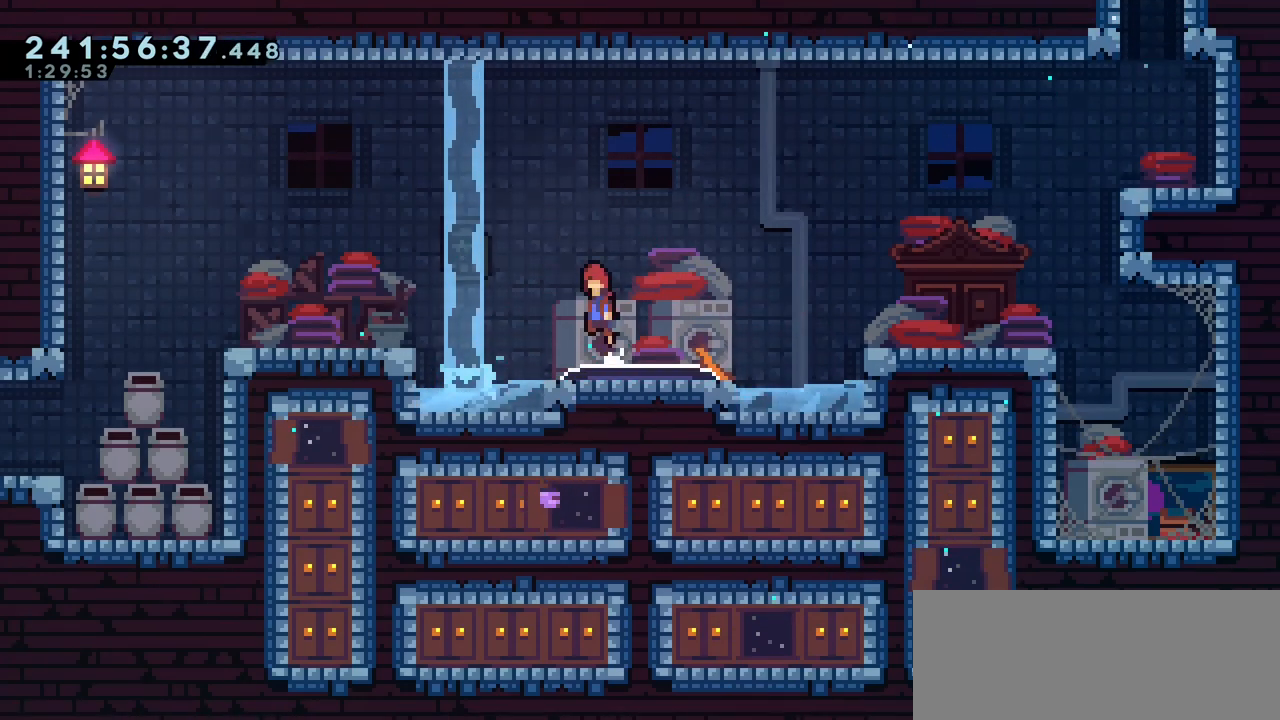
{"keys": ["dash", "down", "left"], "events": [[350, "dash", "down"], [350, "jump2", "up"], [367, "down", "down"]]}
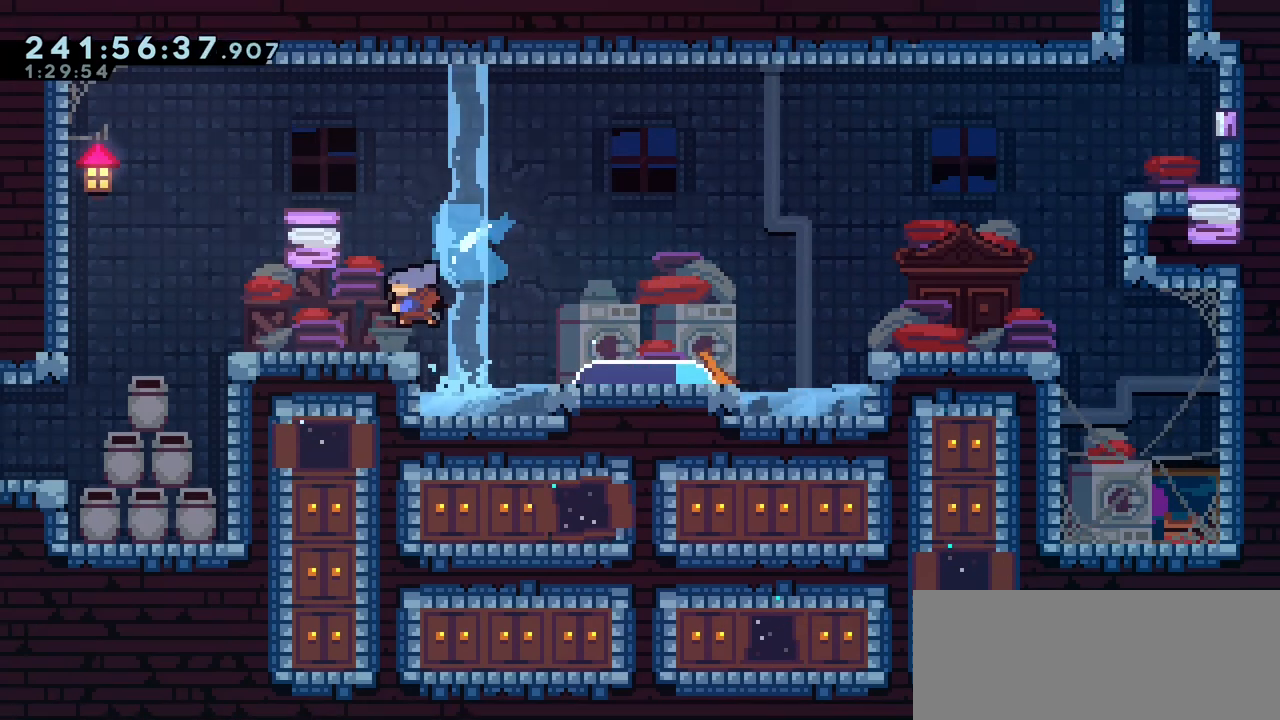
{"keys": ["down"], "events": [[67, "dash", "up"], [67, "jump2", "down"], [200, "jump2", "up"], [317, "dash", "down"], [317, "left", "up"], [450, "dash", "up"]]}
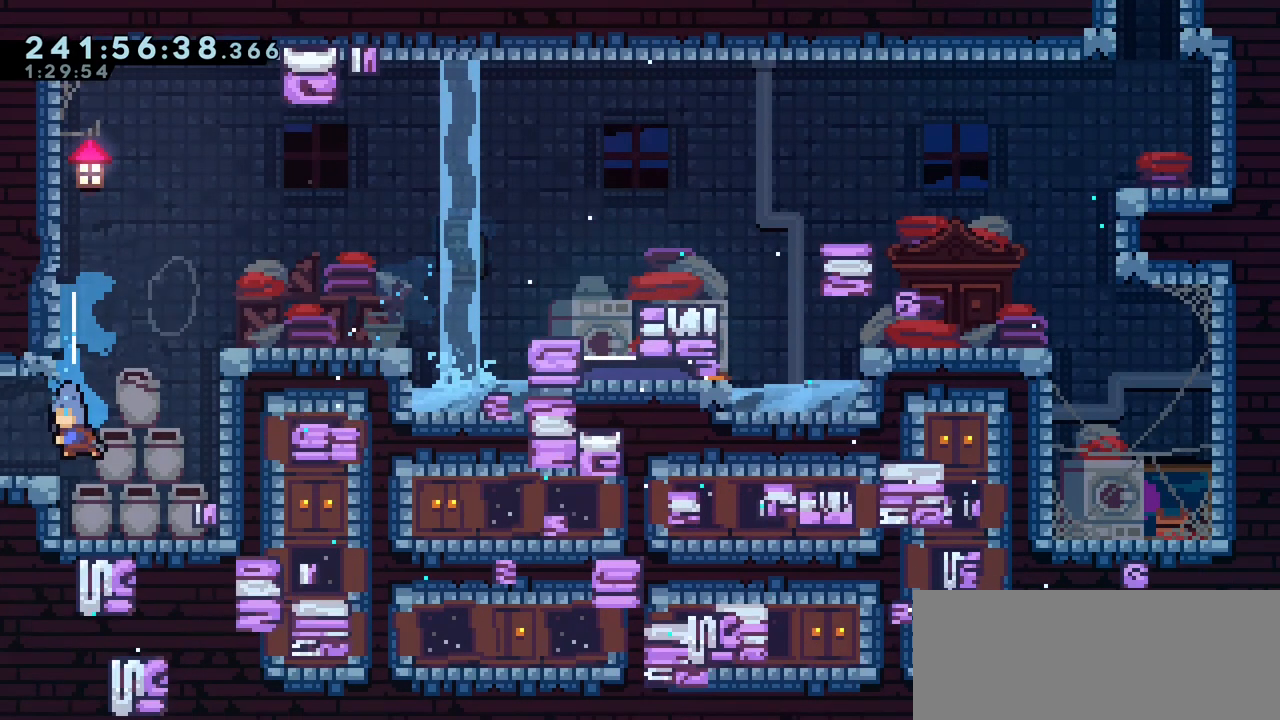
{"keys": ["grab", "left"], "events": [[33, "down", "up"], [233, "left", "down"], [300, "grab", "down"], [300, "jump2", "down"], [417, "jump2", "up"]]}
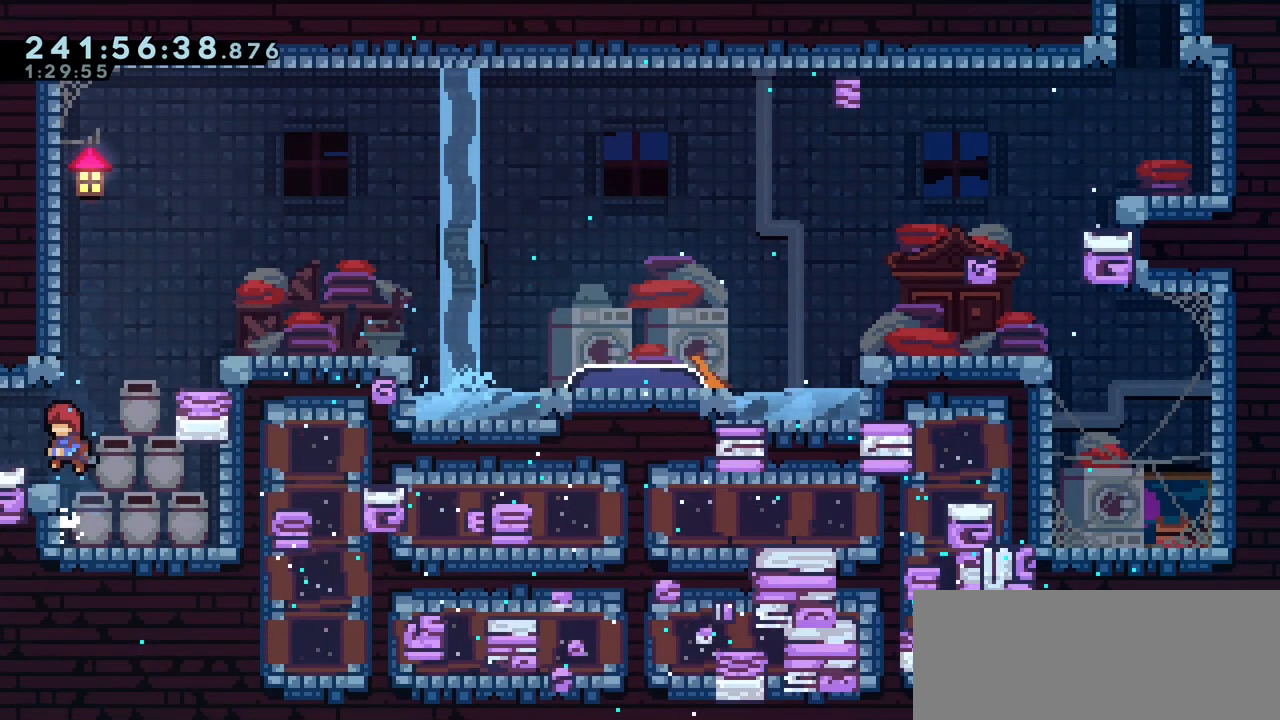
{"keys": ["left"], "events": [[33, "grab", "up"]]}
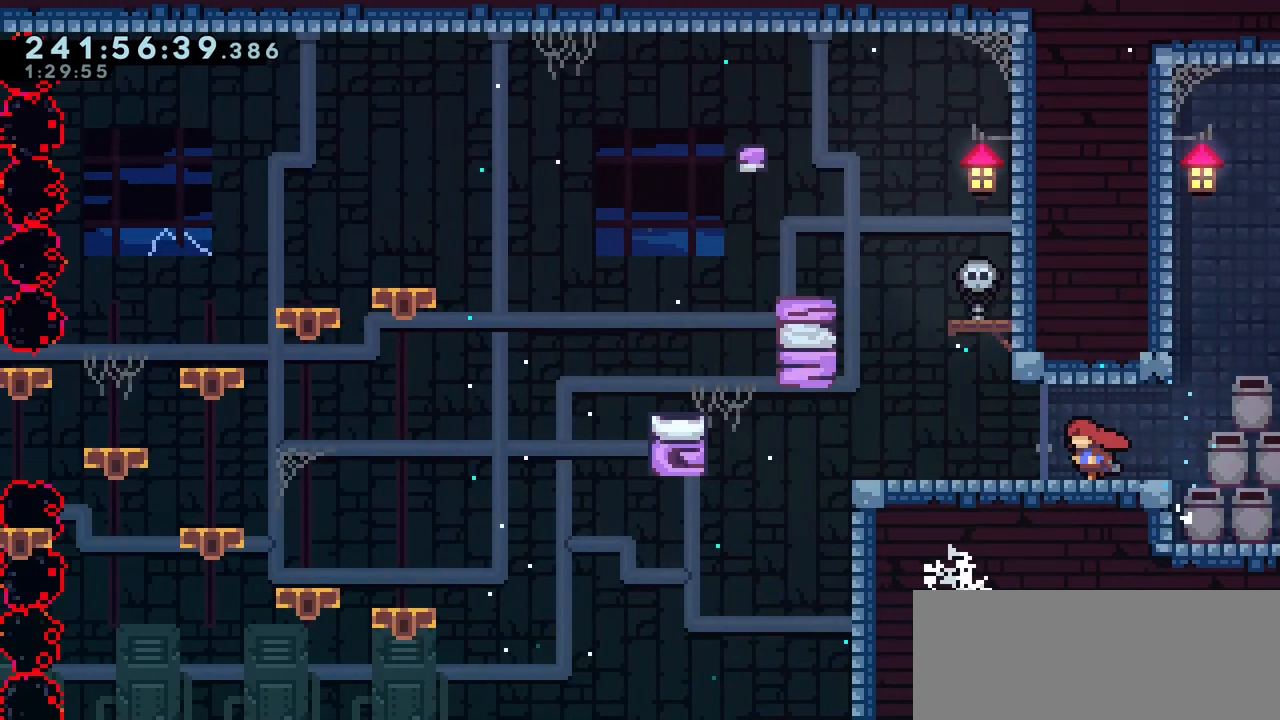
{"keys": ["left"], "events": []}
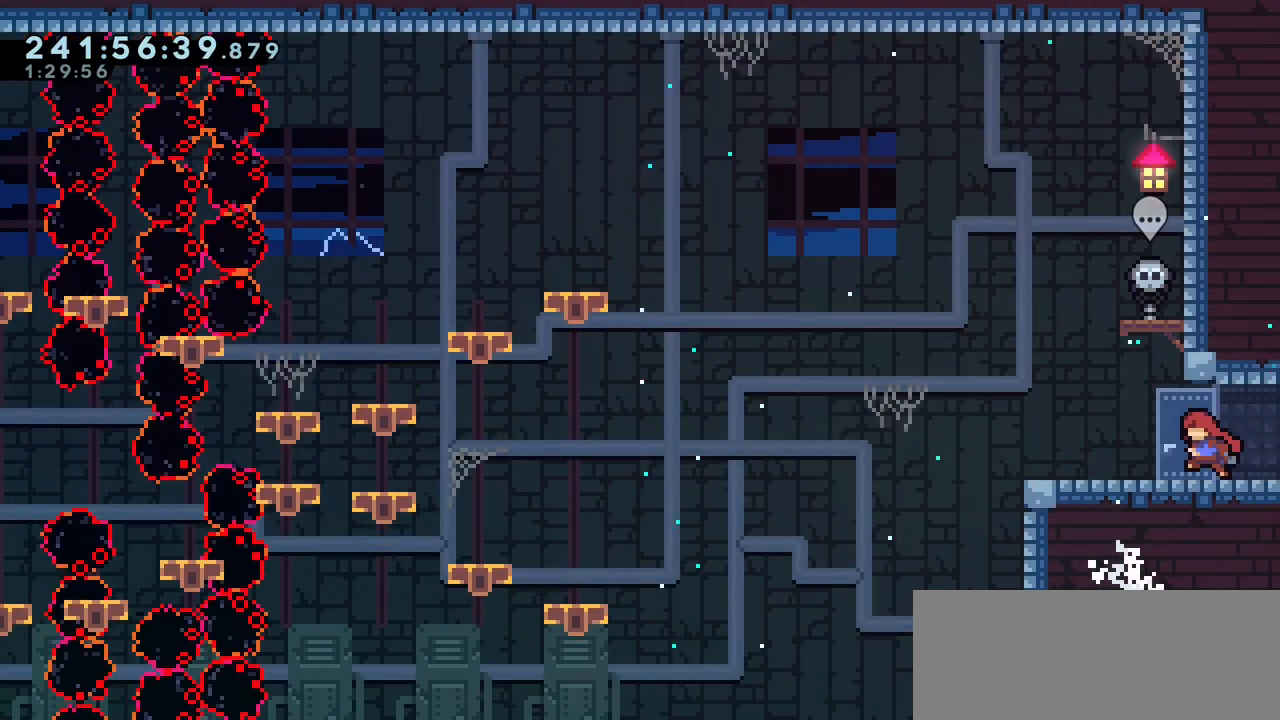
{"keys": [], "events": [[333, "left", "up"]]}
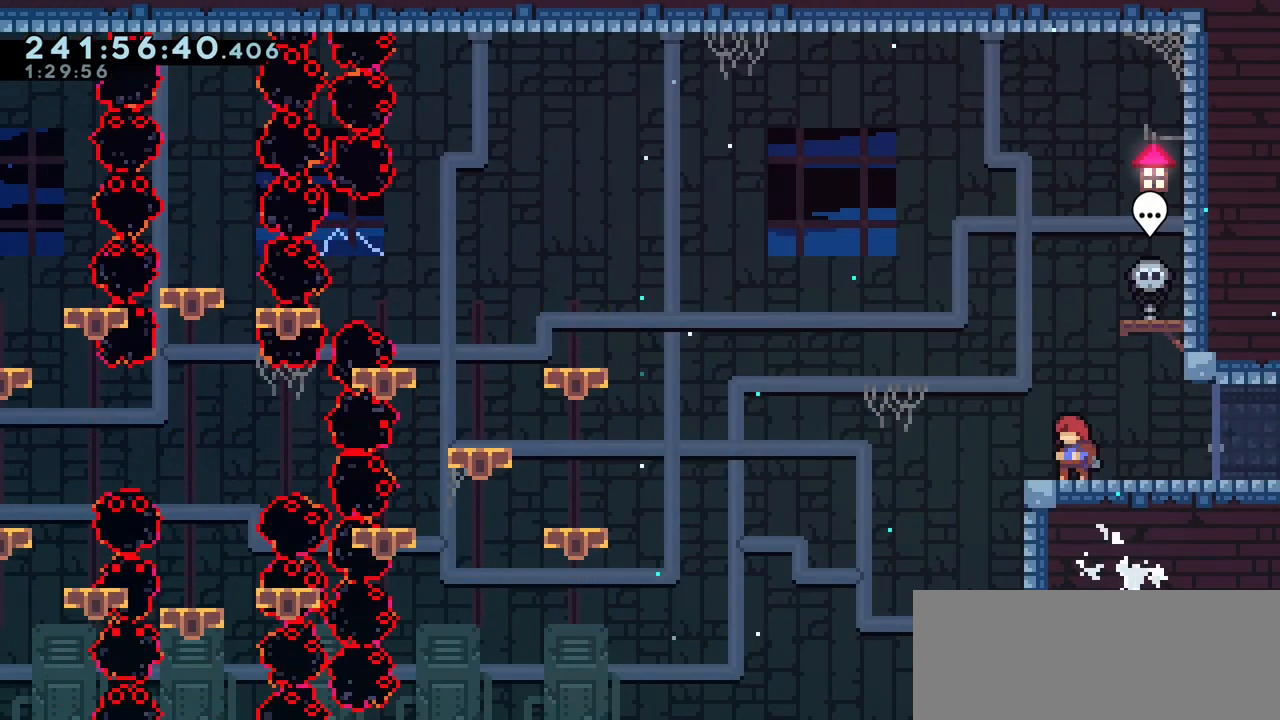
{"keys": [], "events": []}
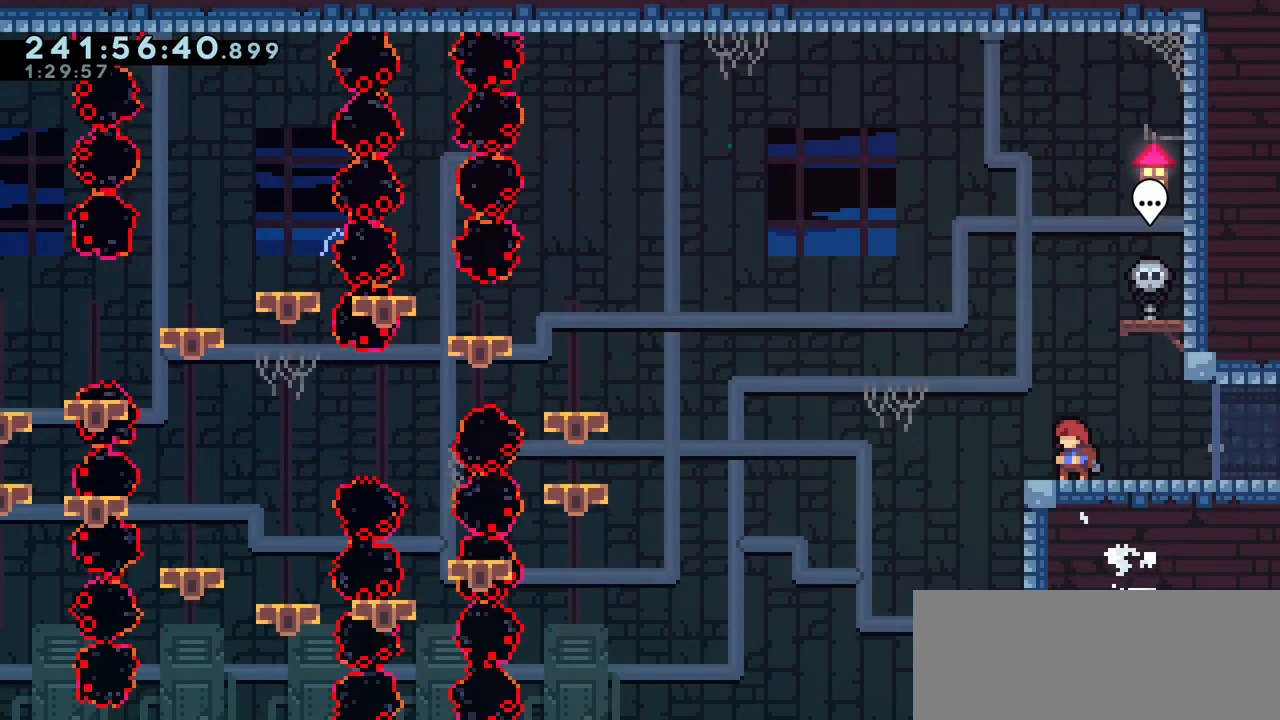
{"keys": [], "events": []}
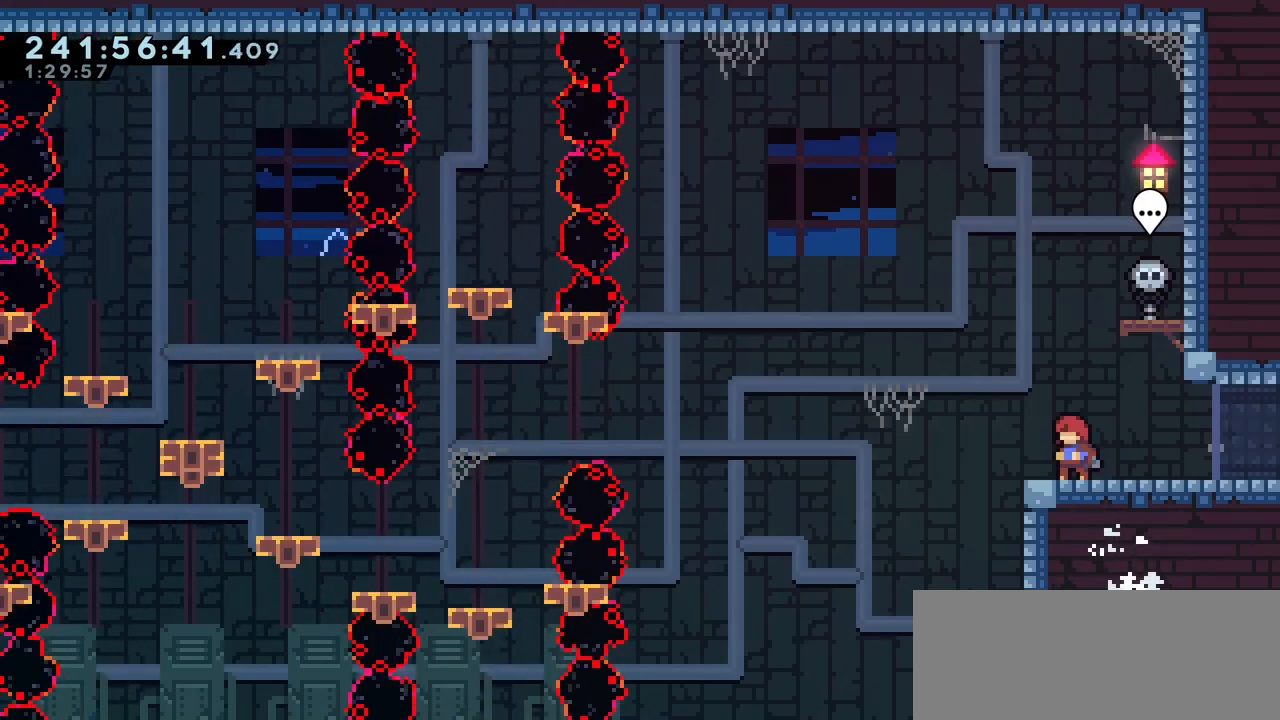
{"keys": ["left"], "events": [[283, "left", "down"]]}
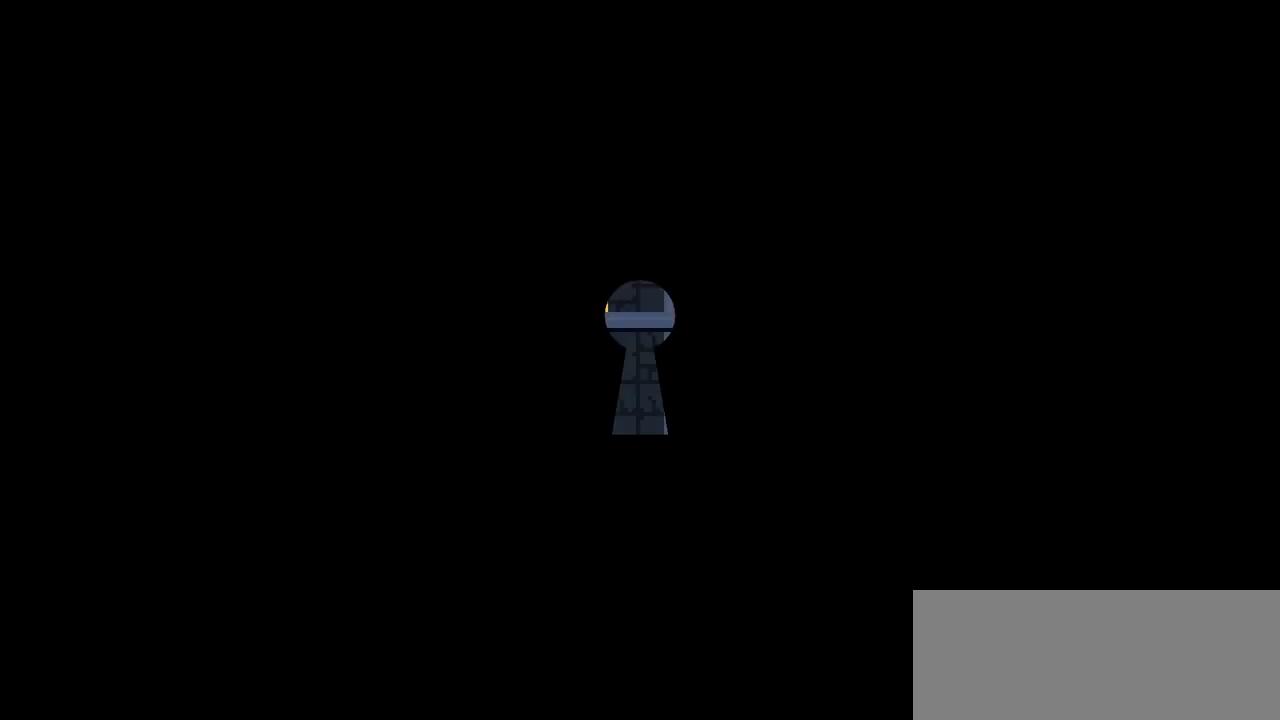
{"keys": ["left"], "events": []}
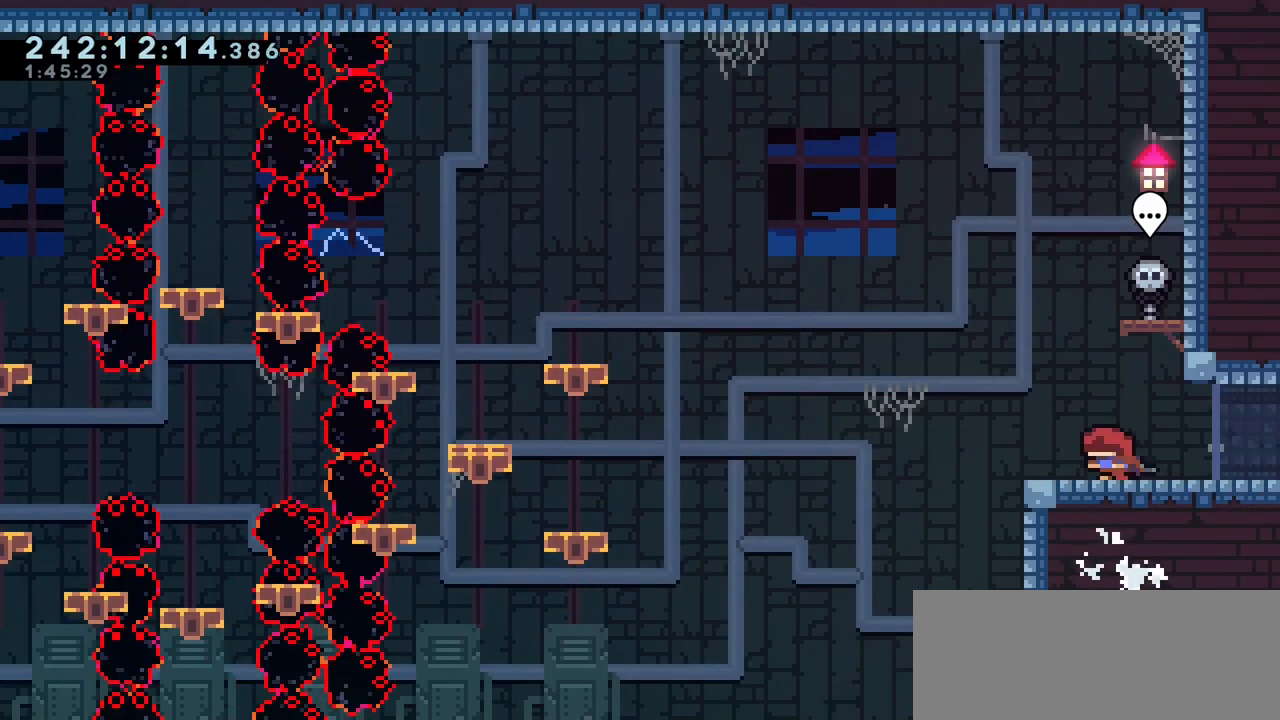
{"keys": ["jump2", "left"], "events": [[317, "jump2", "down"]]}